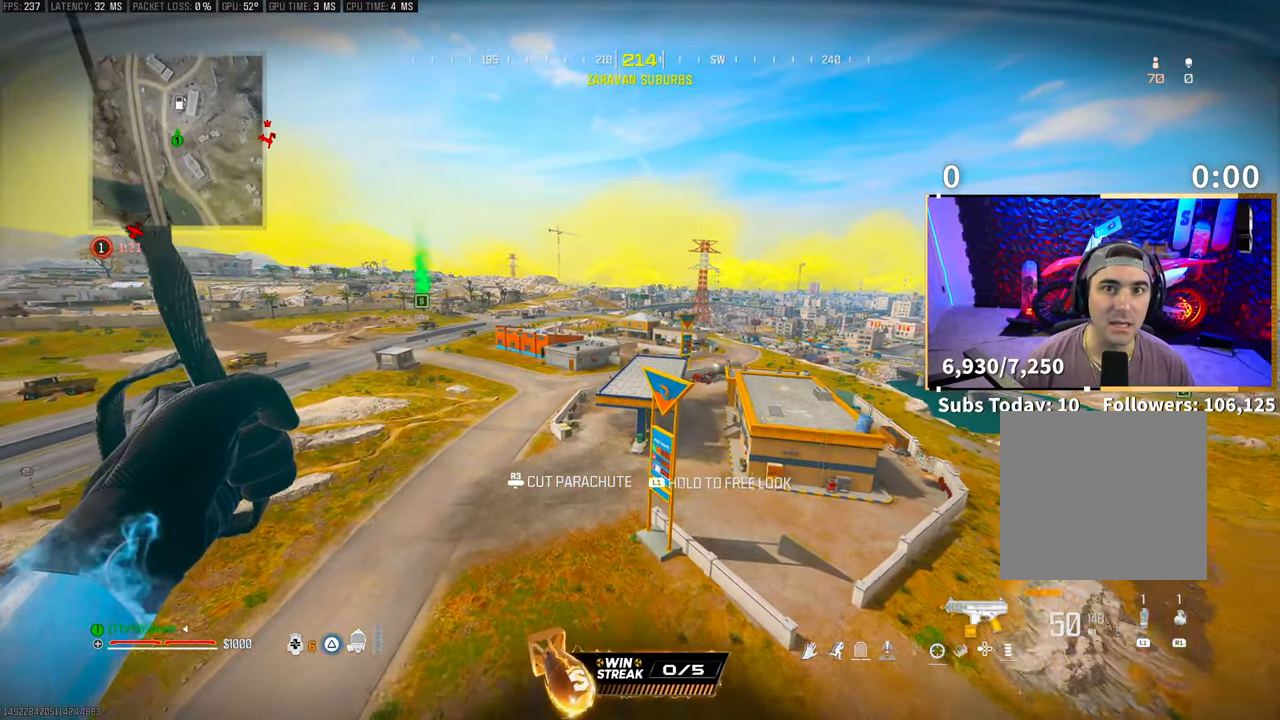
Gameplay with a controller (PlayStation layout); each line is a JSON object with the inputs held at the frame after it. "events" lists button and stick changes between this image and that frame as [ms after this image, input, new state], when the widget could be followed in between.
{"buttons": [], "left_stick": "up", "right_stick": "center", "events": [[483, "left_stick", "up"]]}
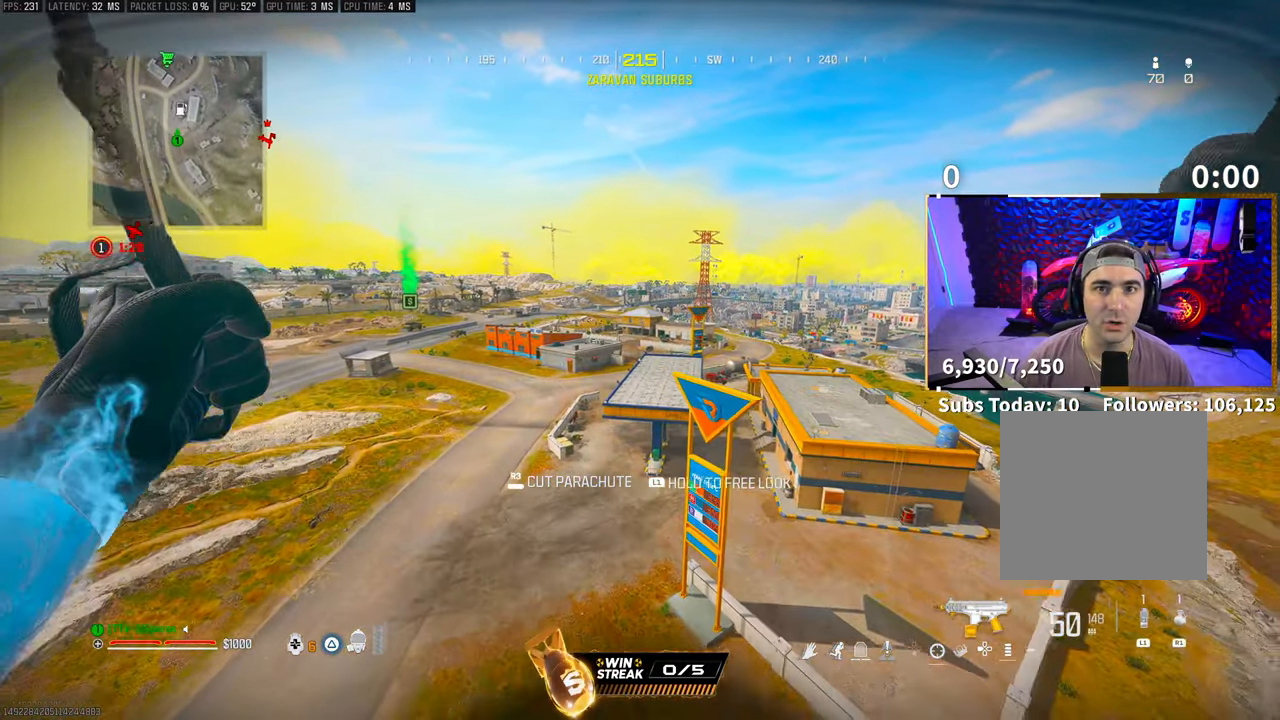
{"buttons": [], "left_stick": "up-right", "right_stick": "center", "events": [[333, "left_stick", "up-right"]]}
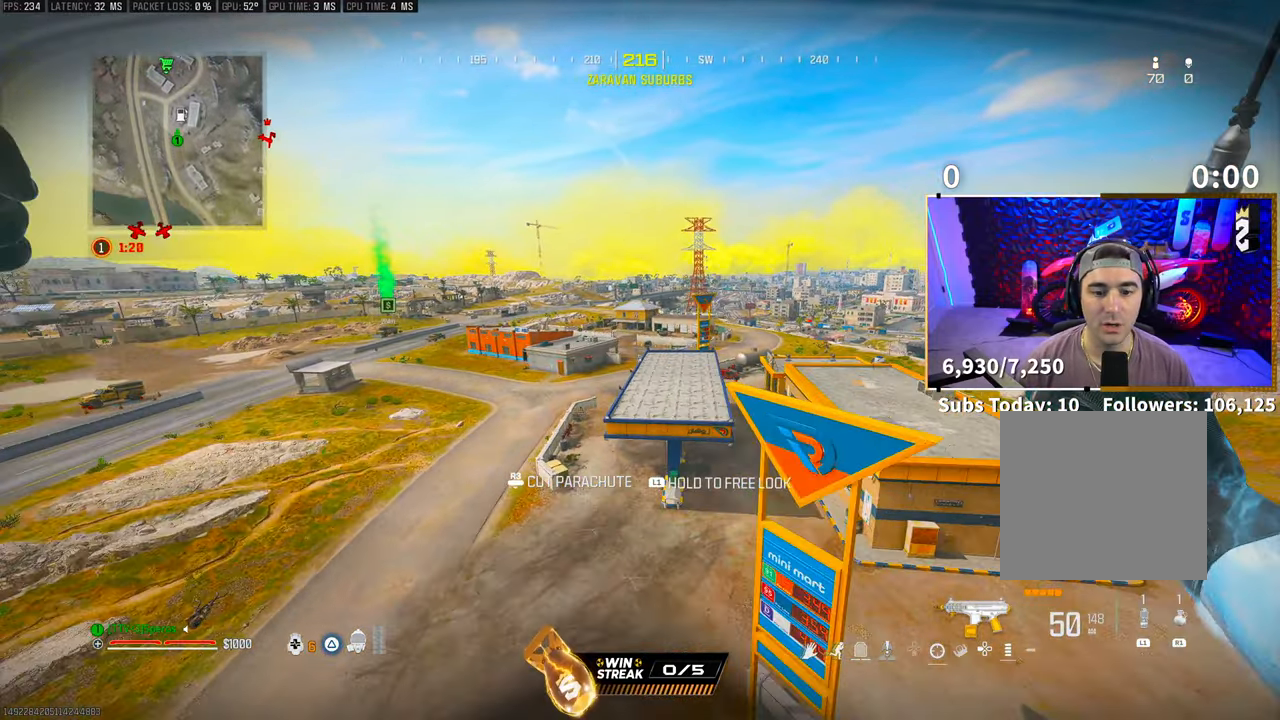
{"buttons": [], "left_stick": "up", "right_stick": "center", "events": [[383, "left_stick", "up"]]}
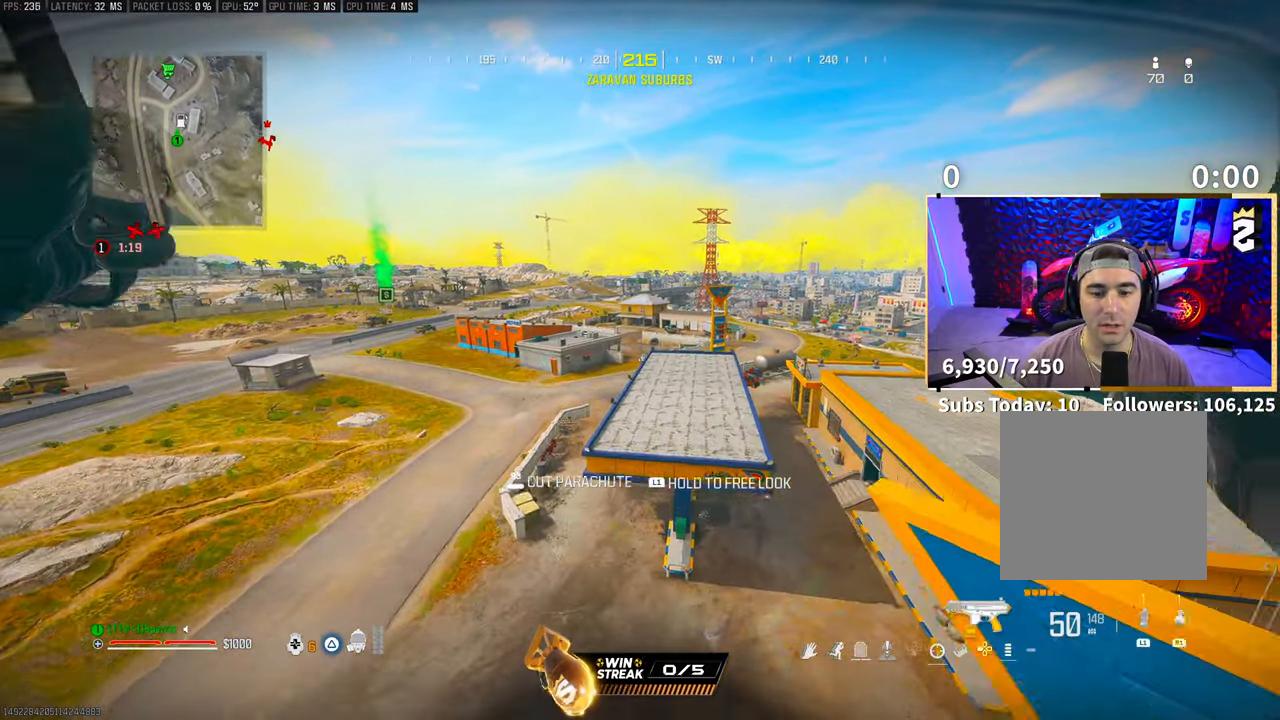
{"buttons": [], "left_stick": "up-right", "right_stick": "center", "events": [[233, "left_stick", "up-right"]]}
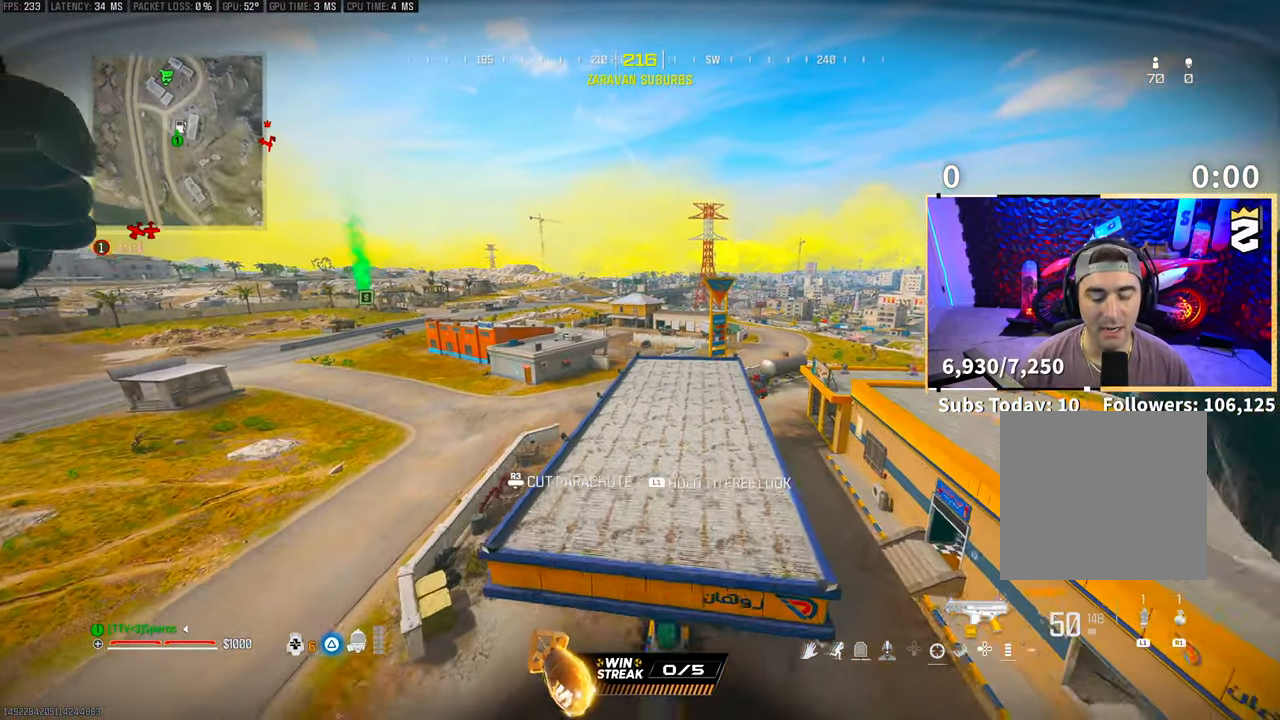
{"buttons": [], "left_stick": "up-left", "right_stick": "center", "events": [[67, "left_stick", "up"], [200, "R3", "down"], [300, "left_stick", "up-right"], [350, "R3", "up"], [500, "left_stick", "up-left"]]}
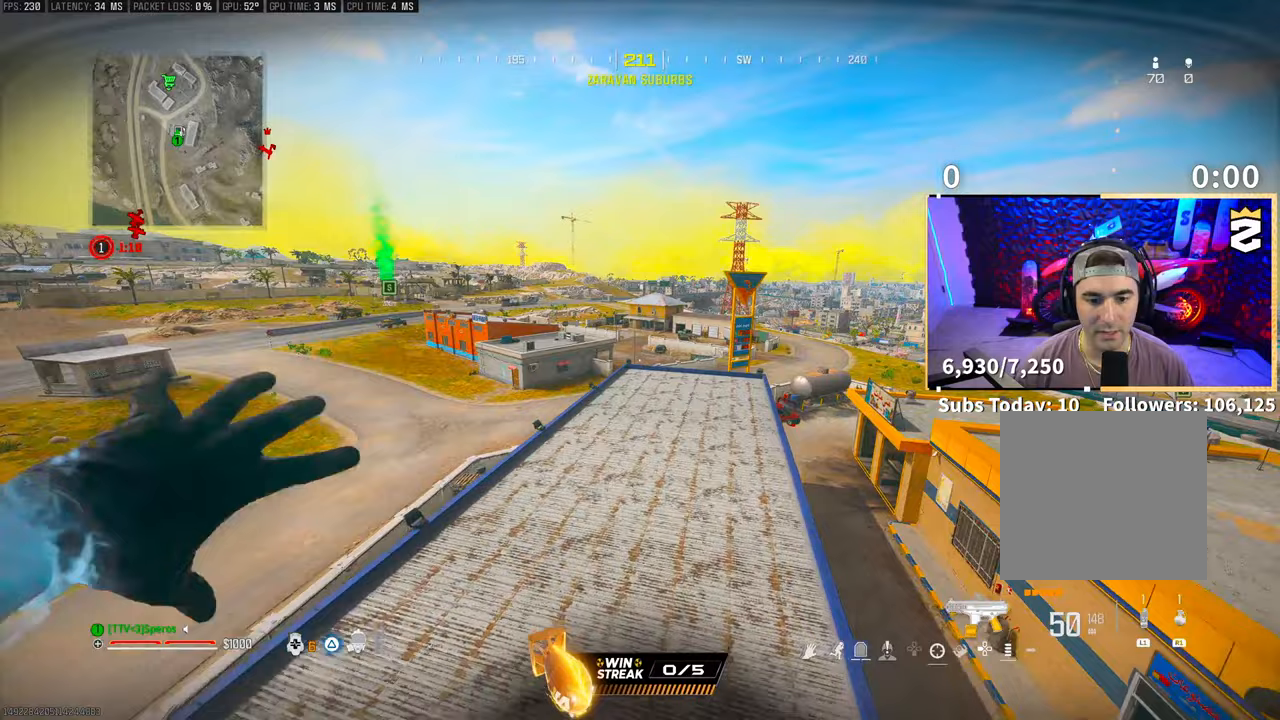
{"buttons": [], "left_stick": "up-left", "right_stick": "center", "events": []}
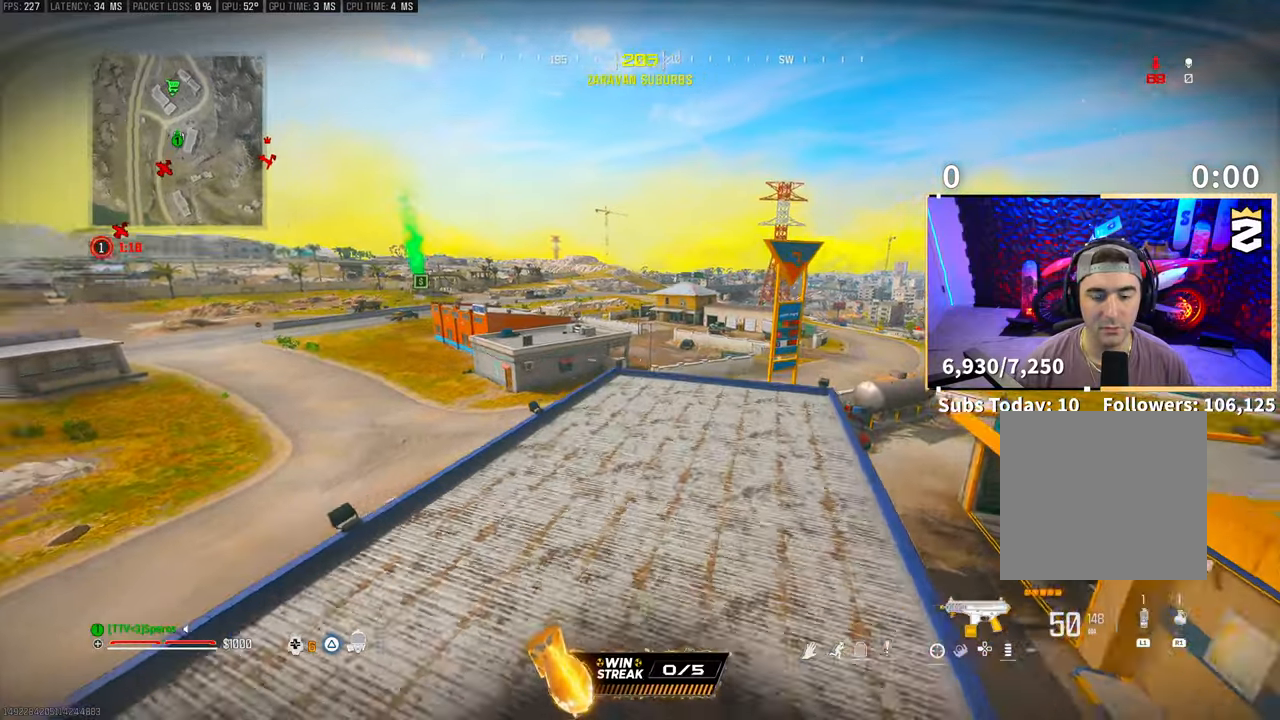
{"buttons": [], "left_stick": "up-right", "right_stick": "center", "events": [[50, "left_stick", "up-right"], [250, "TRIANGLE", "down"], [300, "TRIANGLE", "up"]]}
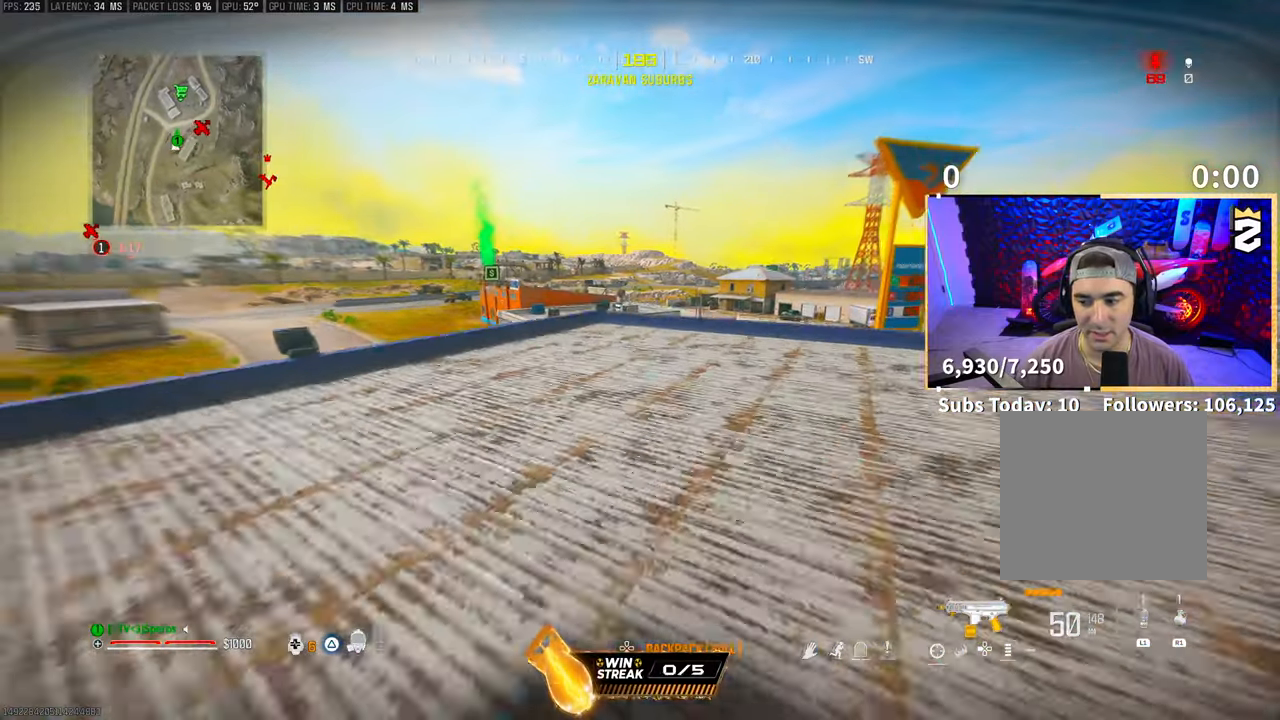
{"buttons": [], "left_stick": "up-right", "right_stick": "center", "events": [[150, "TRIANGLE", "down"], [233, "TRIANGLE", "up"], [283, "TRIANGLE", "down"], [350, "TRIANGLE", "up"]]}
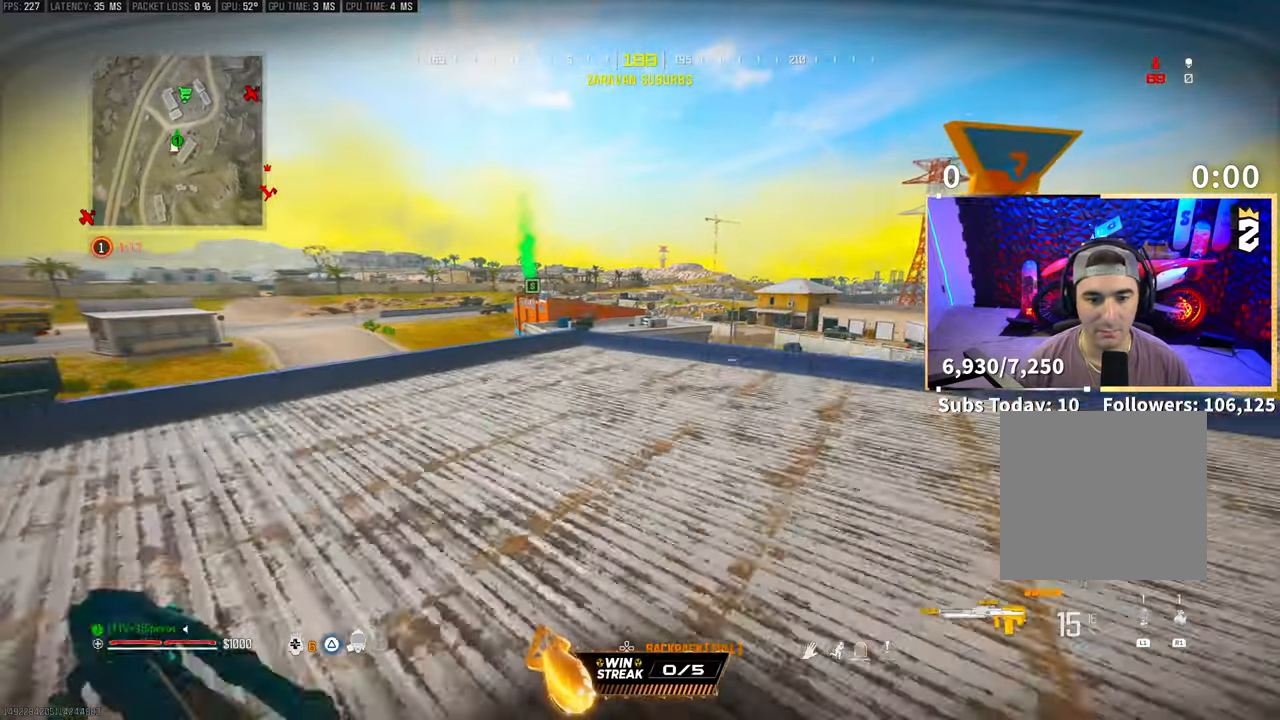
{"buttons": ["L1", "R1"], "left_stick": "up-right", "right_stick": "center", "events": [[50, "left_stick", "up"], [100, "L1", "down"], [100, "R1", "down"], [300, "left_stick", "up-right"]]}
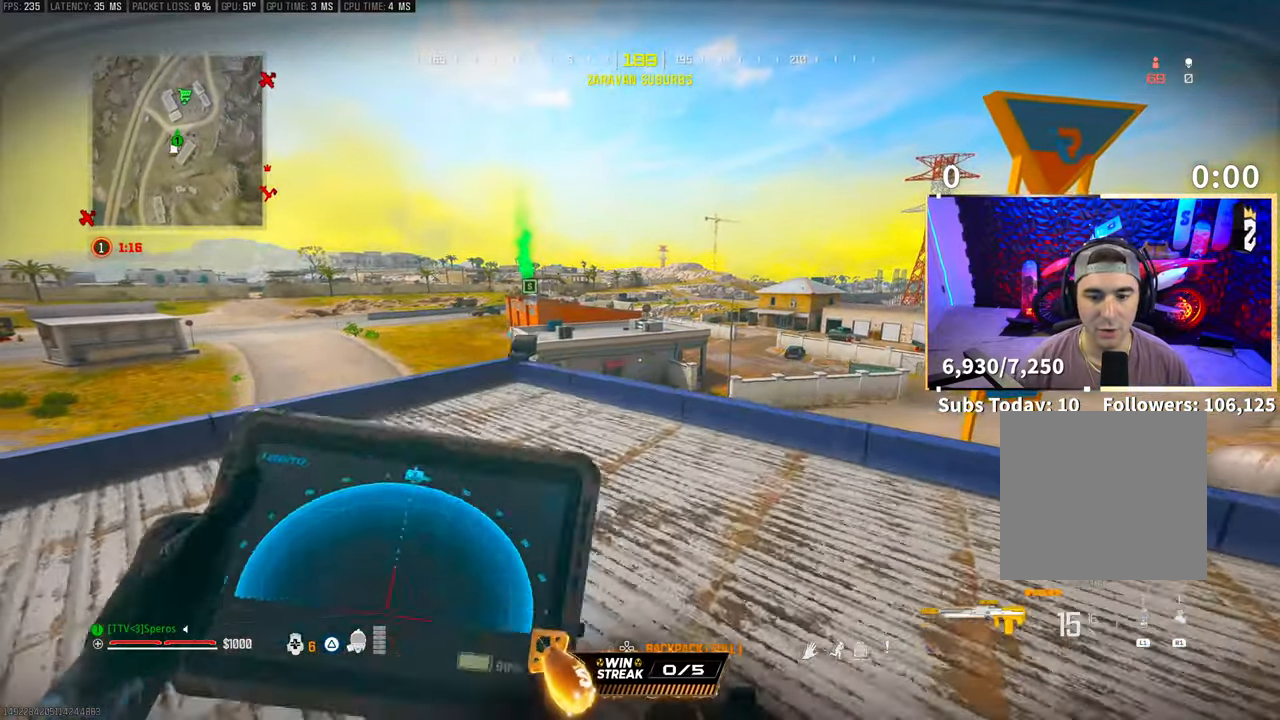
{"buttons": ["L1", "R1"], "left_stick": "up-left", "right_stick": "center", "events": [[83, "left_stick", "up"], [200, "left_stick", "up-left"]]}
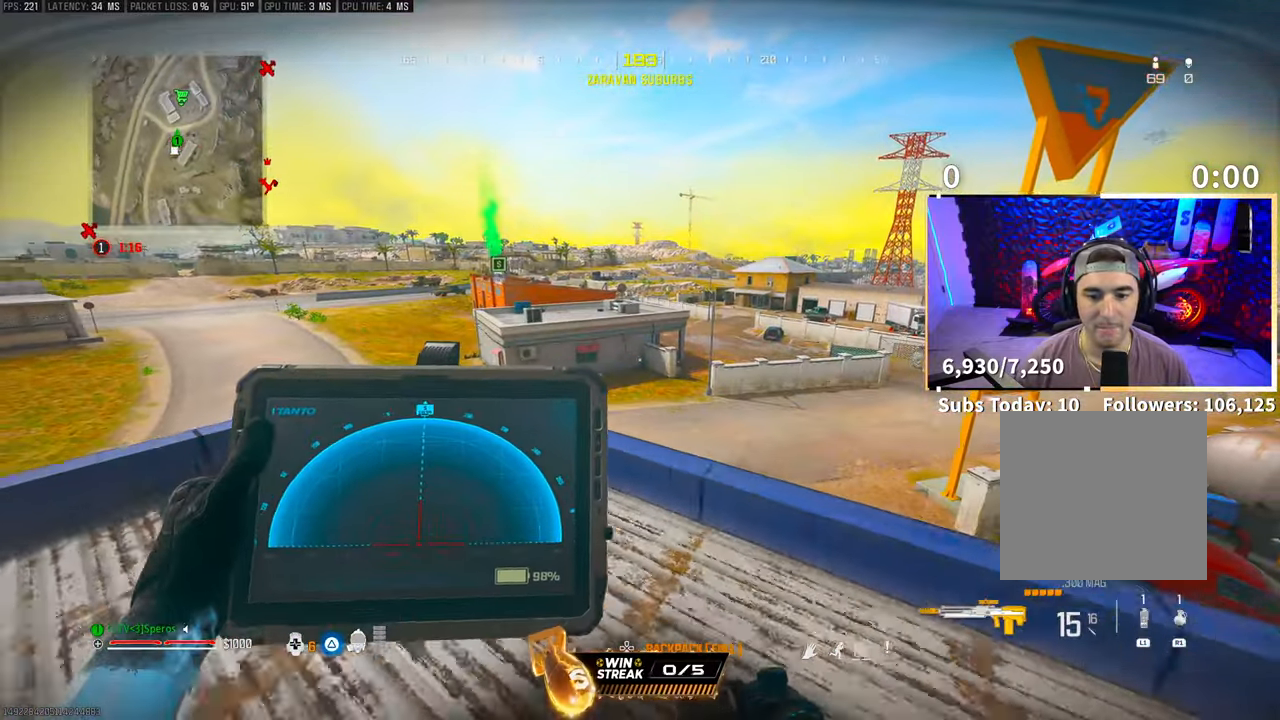
{"buttons": ["L1", "R1"], "left_stick": "center", "right_stick": "center", "events": [[100, "left_stick", "center"]]}
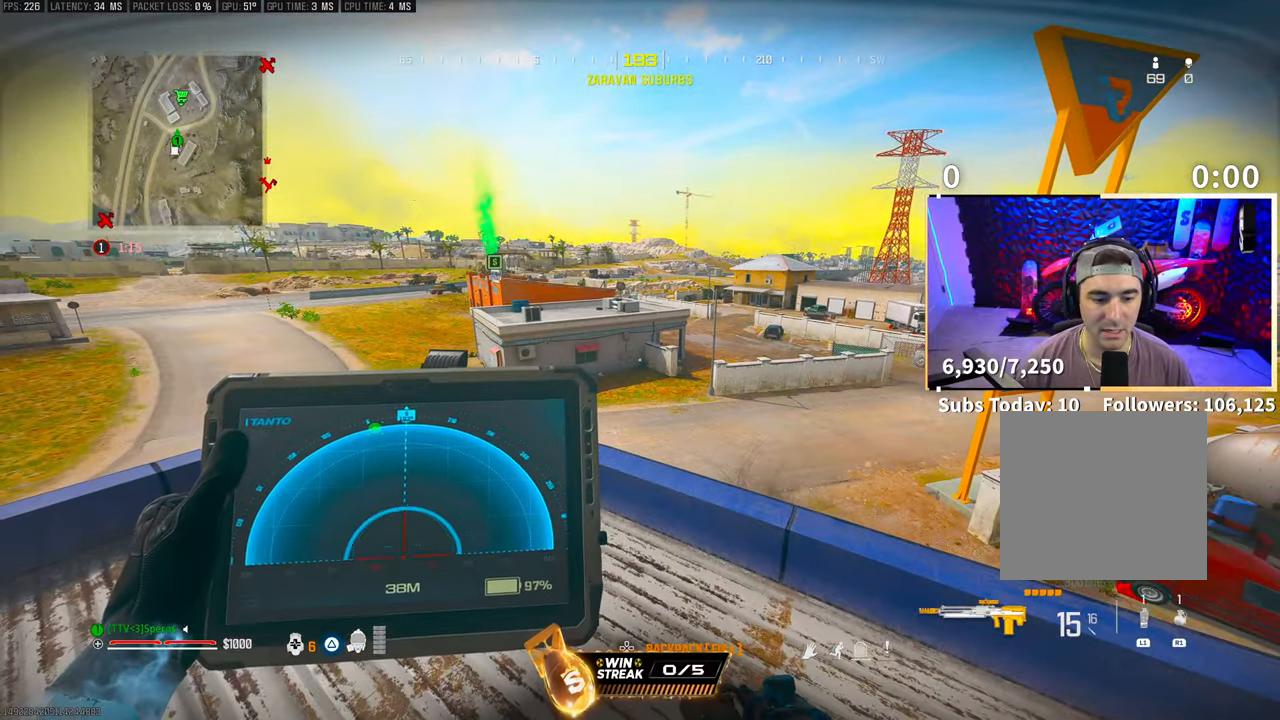
{"buttons": [], "left_stick": "up-left", "right_stick": "center", "events": [[233, "L1", "up"], [233, "R1", "up"], [250, "left_stick", "up-left"], [300, "right_stick", "left"], [400, "right_stick", "center"]]}
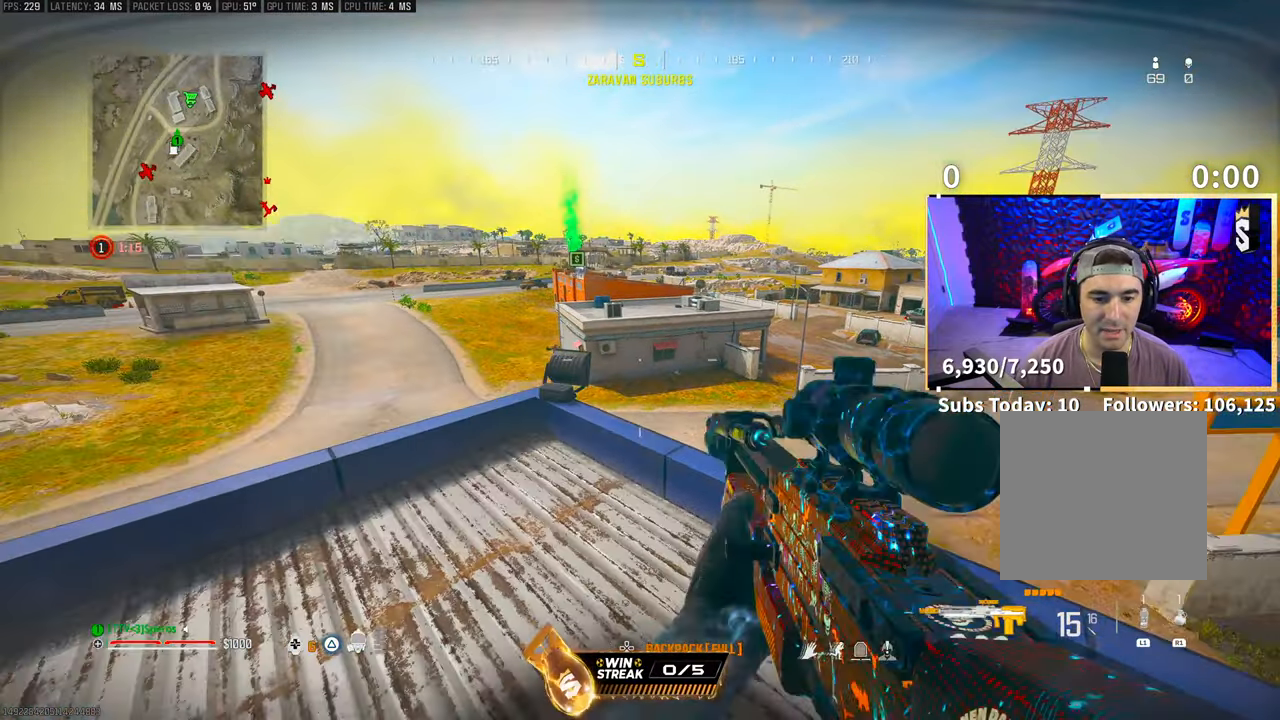
{"buttons": ["DPAD_DOWN"], "left_stick": "center", "right_stick": "center", "events": [[150, "left_stick", "left"], [250, "left_stick", "center"], [500, "DPAD_DOWN", "down"]]}
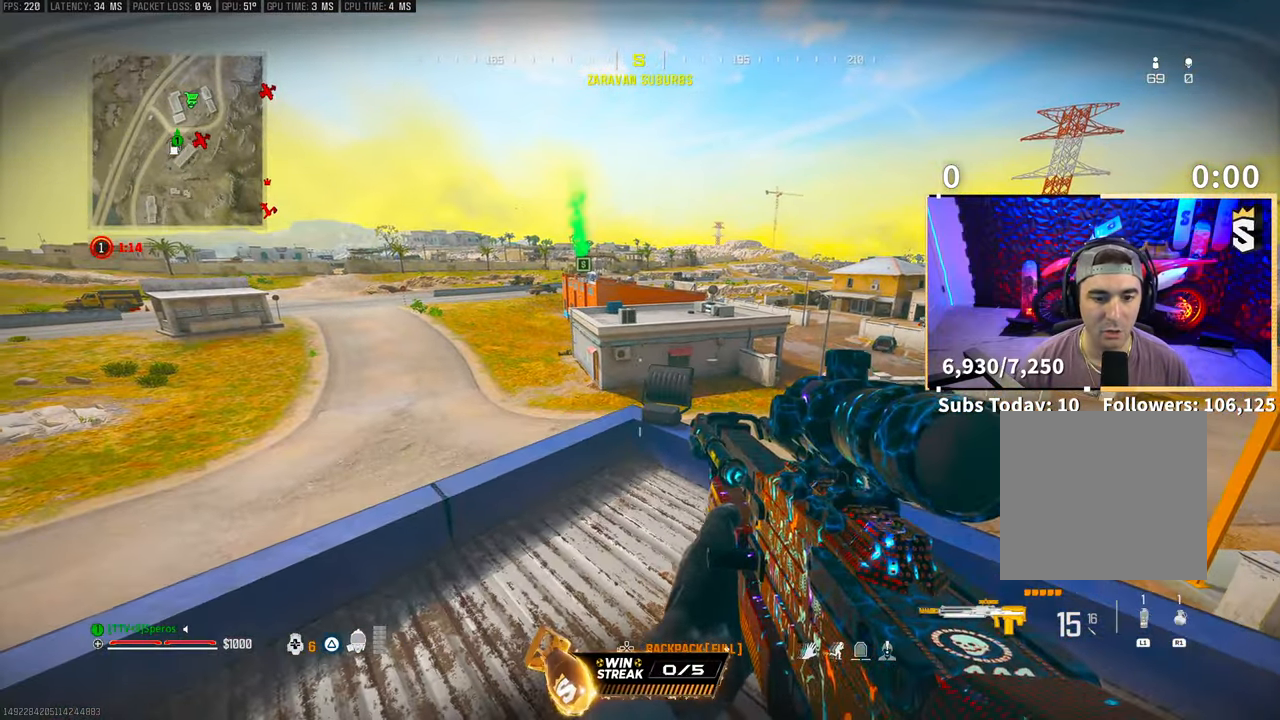
{"buttons": ["L1", "R1"], "left_stick": "left", "right_stick": "center", "events": [[100, "DPAD_DOWN", "up"], [283, "CIRCLE", "down"], [350, "CIRCLE", "up"], [400, "left_stick", "left"], [450, "L1", "down"], [500, "R1", "down"]]}
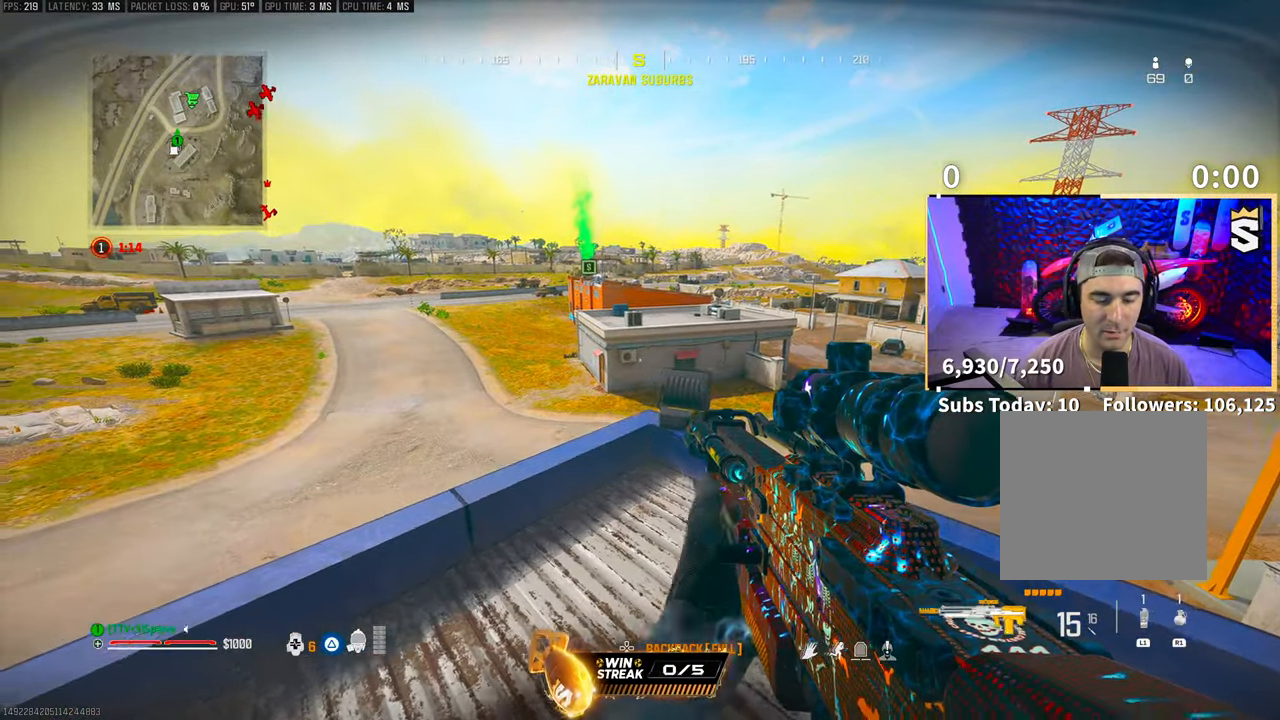
{"buttons": ["L1", "R1"], "left_stick": "down-right", "right_stick": "center", "events": [[500, "left_stick", "down-right"]]}
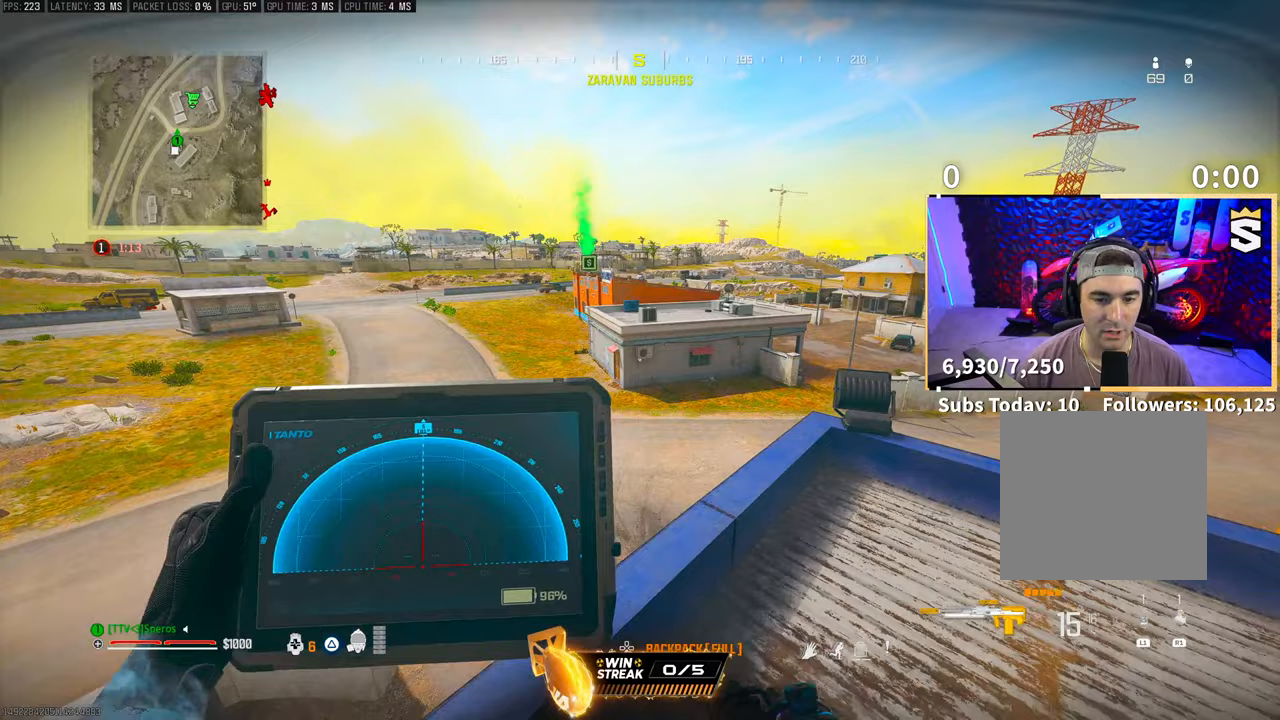
{"buttons": ["L1", "R1"], "left_stick": "center", "right_stick": "center", "events": [[50, "left_stick", "right"], [350, "left_stick", "center"]]}
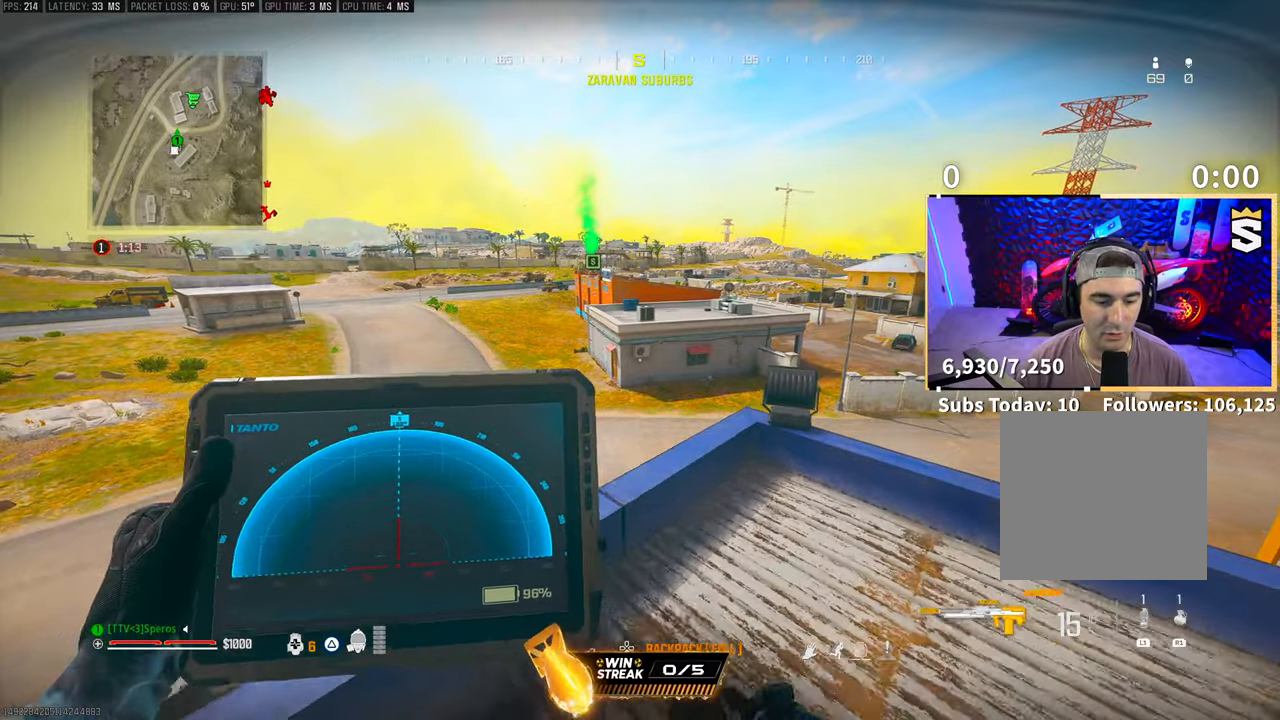
{"buttons": ["L1", "R1"], "left_stick": "center", "right_stick": "center", "events": [[33, "left_stick", "left"], [300, "left_stick", "center"]]}
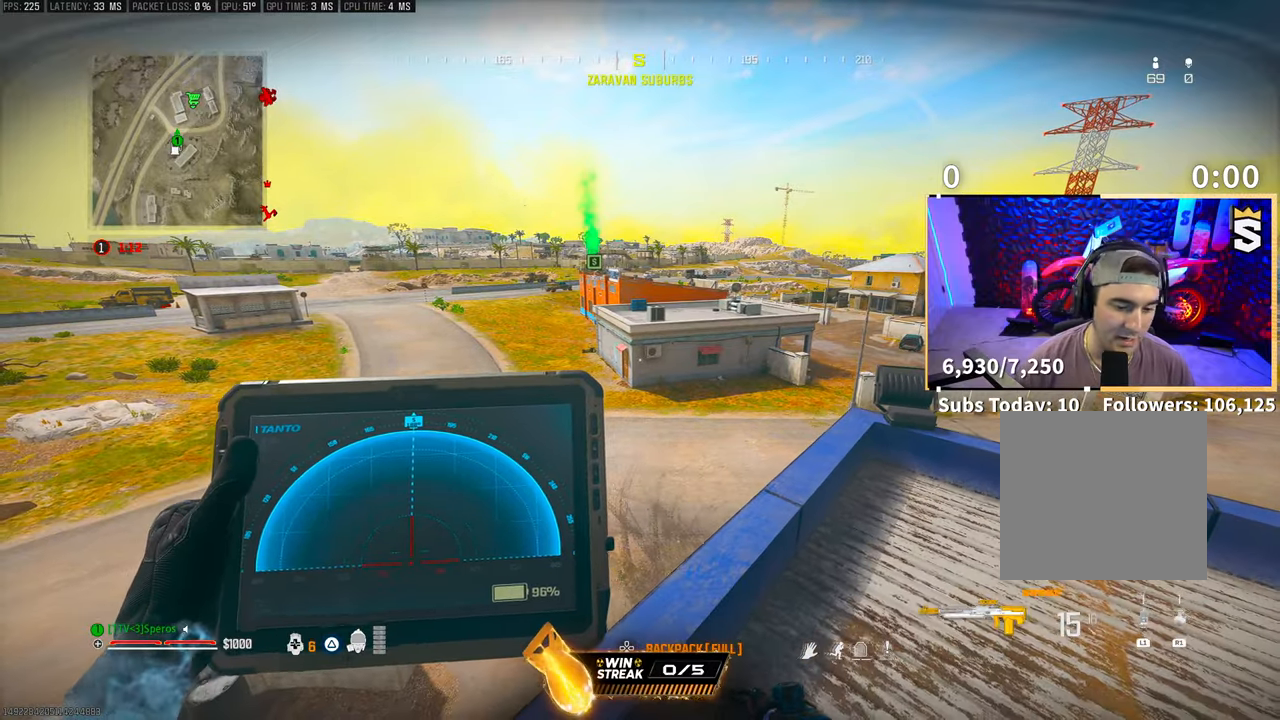
{"buttons": ["L1", "R1"], "left_stick": "up-right", "right_stick": "center", "events": [[150, "left_stick", "up-right"]]}
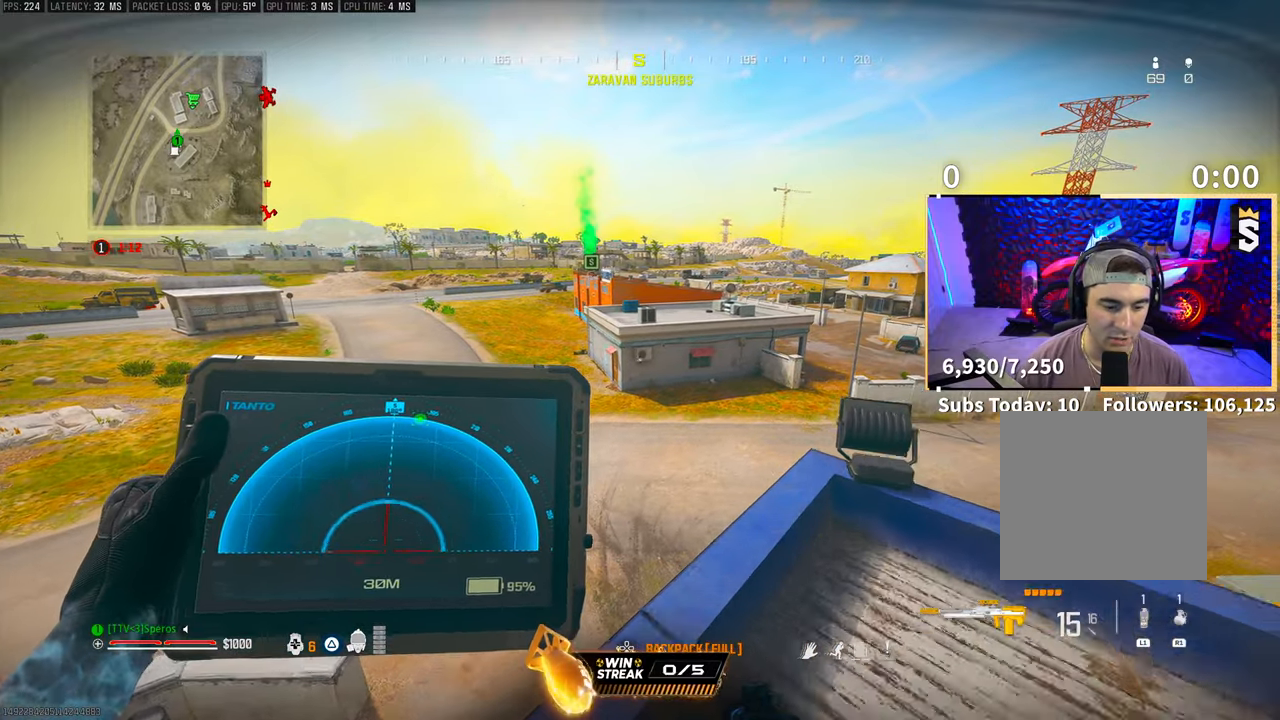
{"buttons": [], "left_stick": "right", "right_stick": "center", "events": [[50, "left_stick", "right"], [133, "R1", "up"], [183, "L1", "up"], [183, "right_stick", "right"], [283, "right_stick", "center"]]}
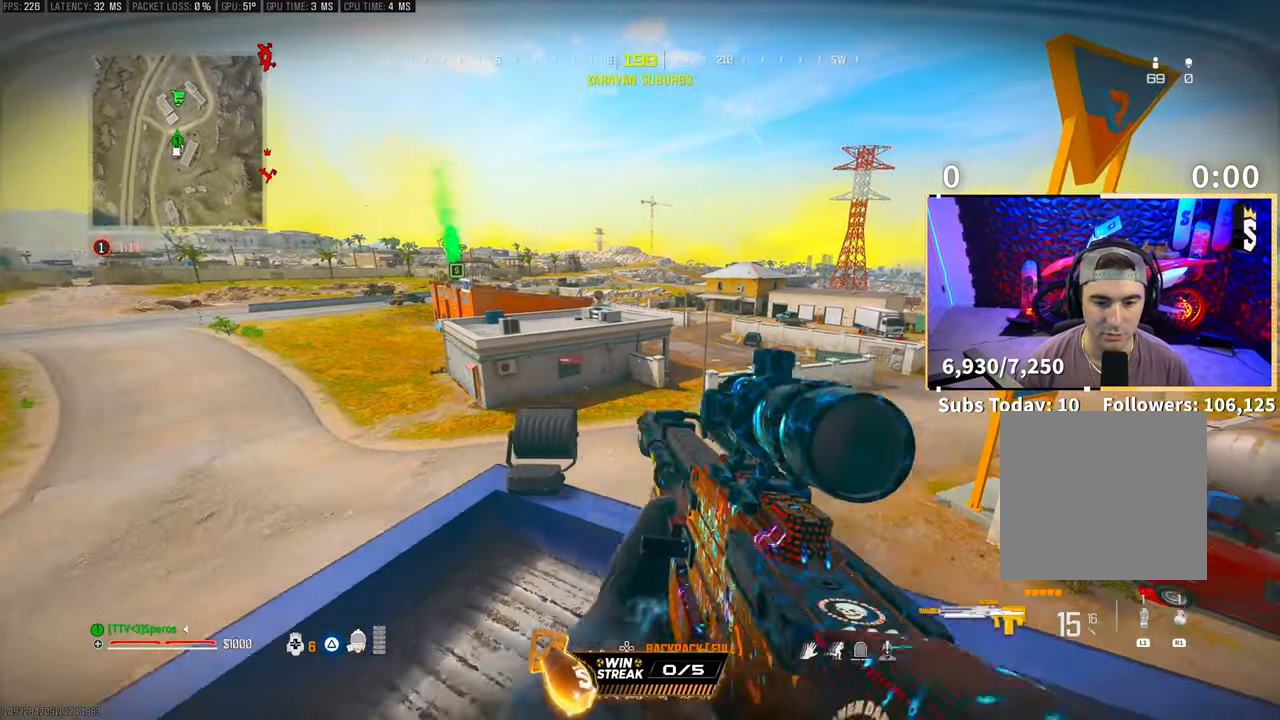
{"buttons": [], "left_stick": "right", "right_stick": "center", "events": [[300, "left_stick", "down-right"], [450, "left_stick", "right"]]}
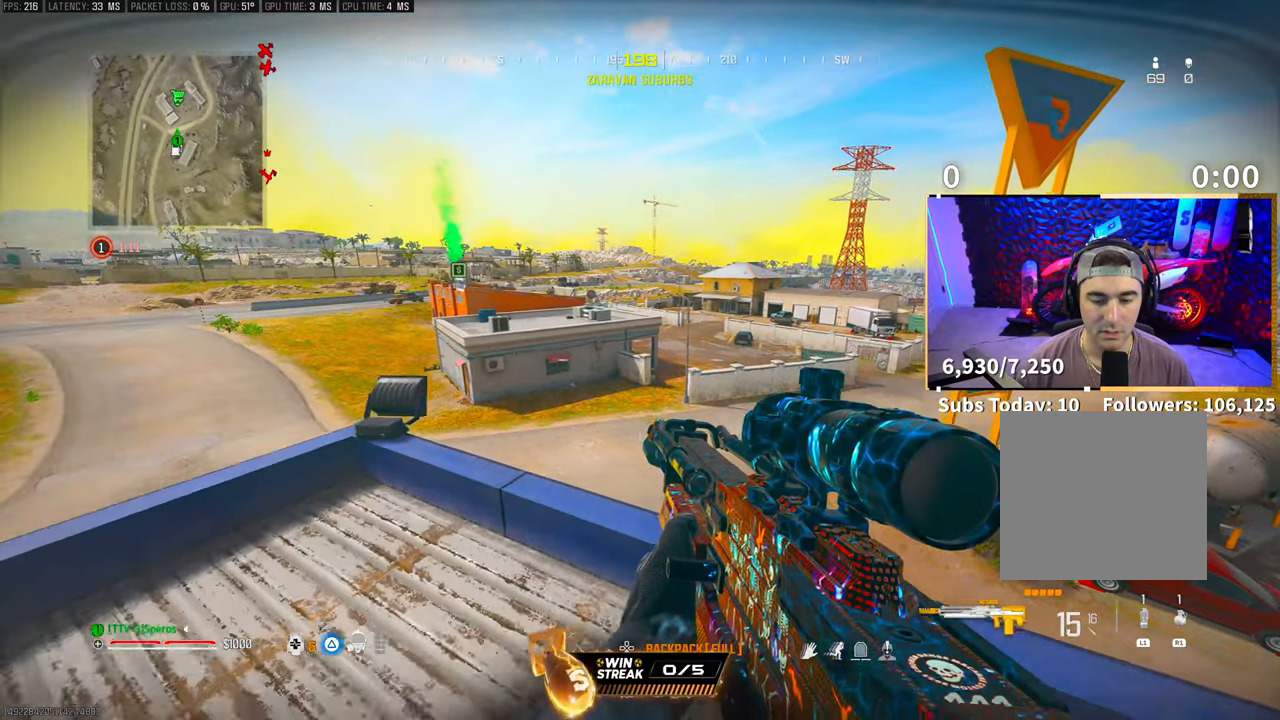
{"buttons": [], "left_stick": "right", "right_stick": "center", "events": [[83, "CROSS", "down"], [200, "CROSS", "up"]]}
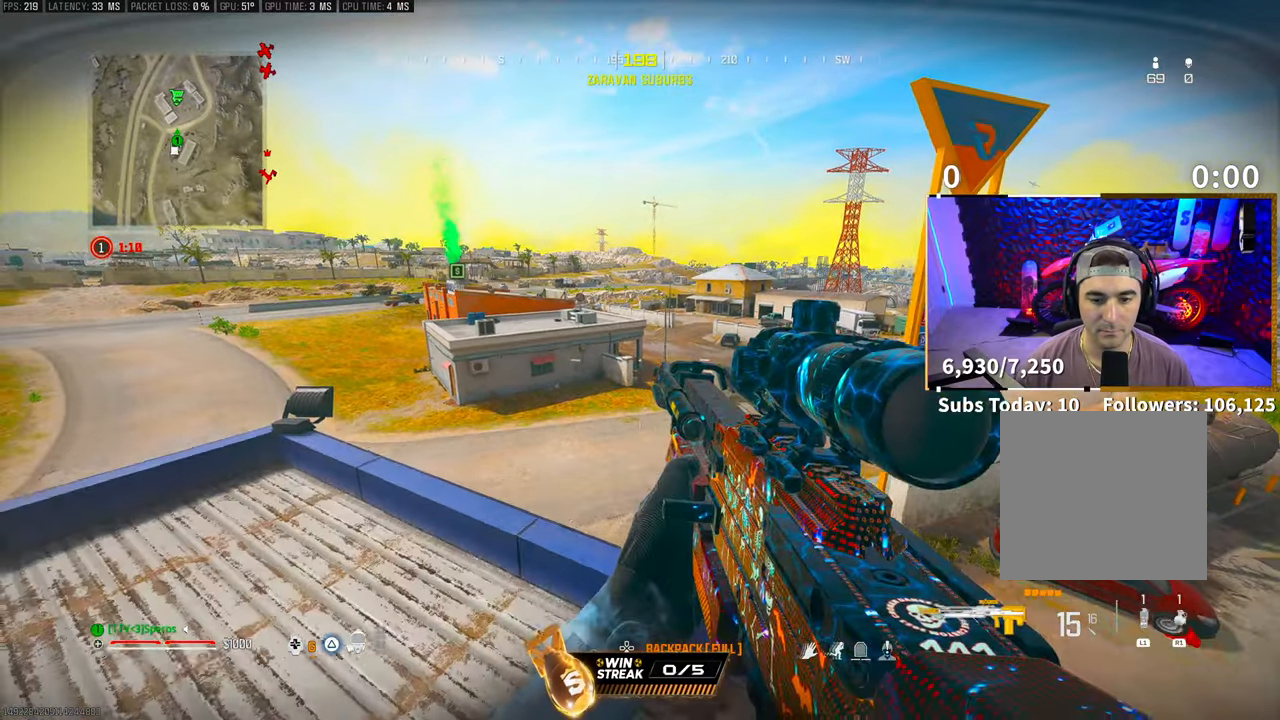
{"buttons": [], "left_stick": "right", "right_stick": "center", "events": [[83, "TRIANGLE", "down"], [133, "TRIANGLE", "up"], [200, "TRIANGLE", "down"], [250, "TRIANGLE", "up"]]}
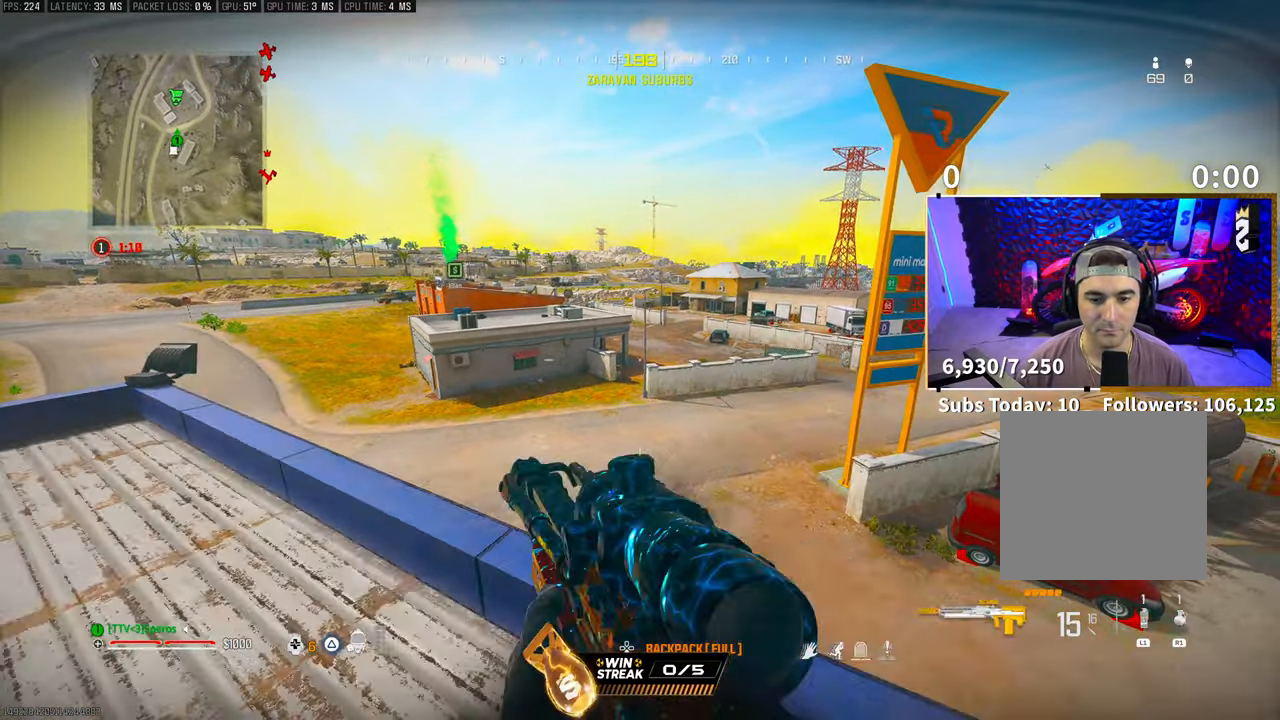
{"buttons": ["L3"], "left_stick": "up-right", "right_stick": "center", "events": [[300, "right_stick", "right"], [433, "left_stick", "up-right"], [450, "L3", "down"], [483, "right_stick", "center"]]}
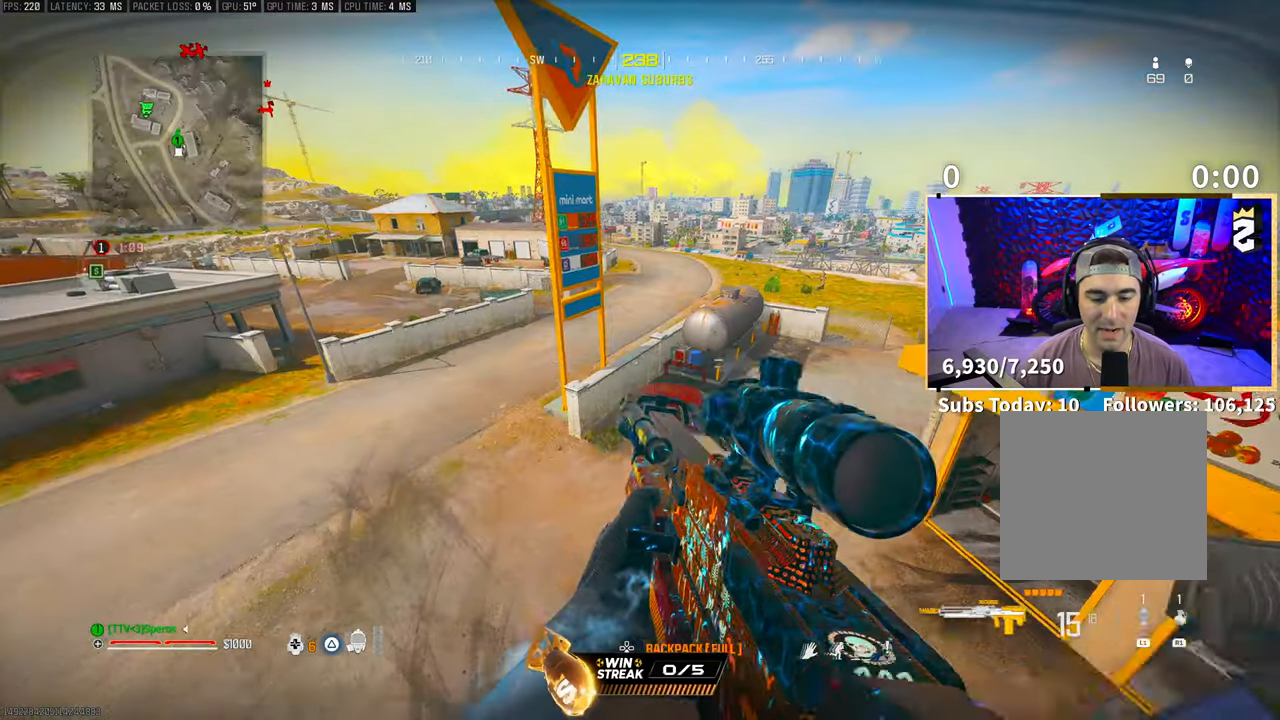
{"buttons": [], "left_stick": "right", "right_stick": "left", "events": [[50, "TRIANGLE", "down"], [83, "L3", "up"], [133, "TRIANGLE", "up"], [183, "TRIANGLE", "down"], [250, "TRIANGLE", "up"], [400, "right_stick", "left"], [500, "left_stick", "right"]]}
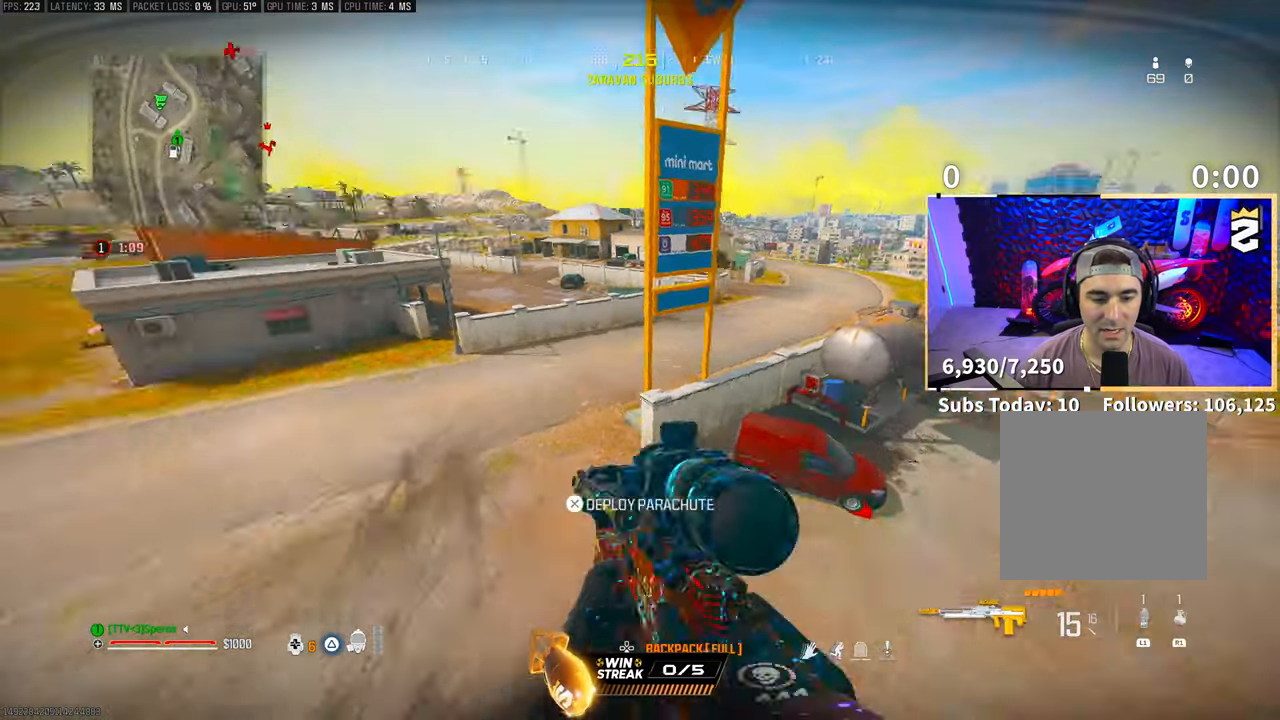
{"buttons": [], "left_stick": "up-right", "right_stick": "right", "events": [[50, "right_stick", "center"], [350, "right_stick", "right"], [450, "left_stick", "up-right"]]}
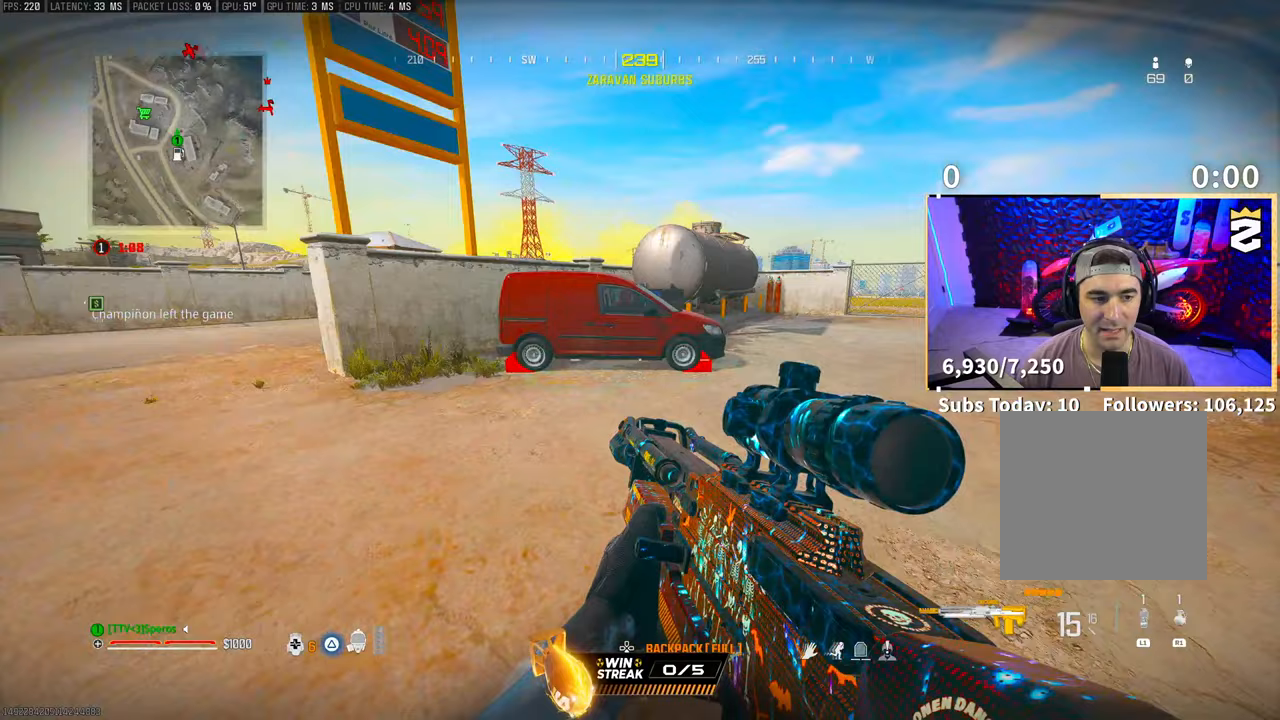
{"buttons": ["L3"], "left_stick": "up", "right_stick": "center", "events": [[50, "right_stick", "center"], [100, "L3", "down"], [133, "TRIANGLE", "down"], [200, "L3", "up"], [200, "TRIANGLE", "up"], [250, "TRIANGLE", "down"], [300, "L3", "down"], [350, "TRIANGLE", "up"], [400, "L3", "up"], [483, "L3", "down"], [500, "left_stick", "up"]]}
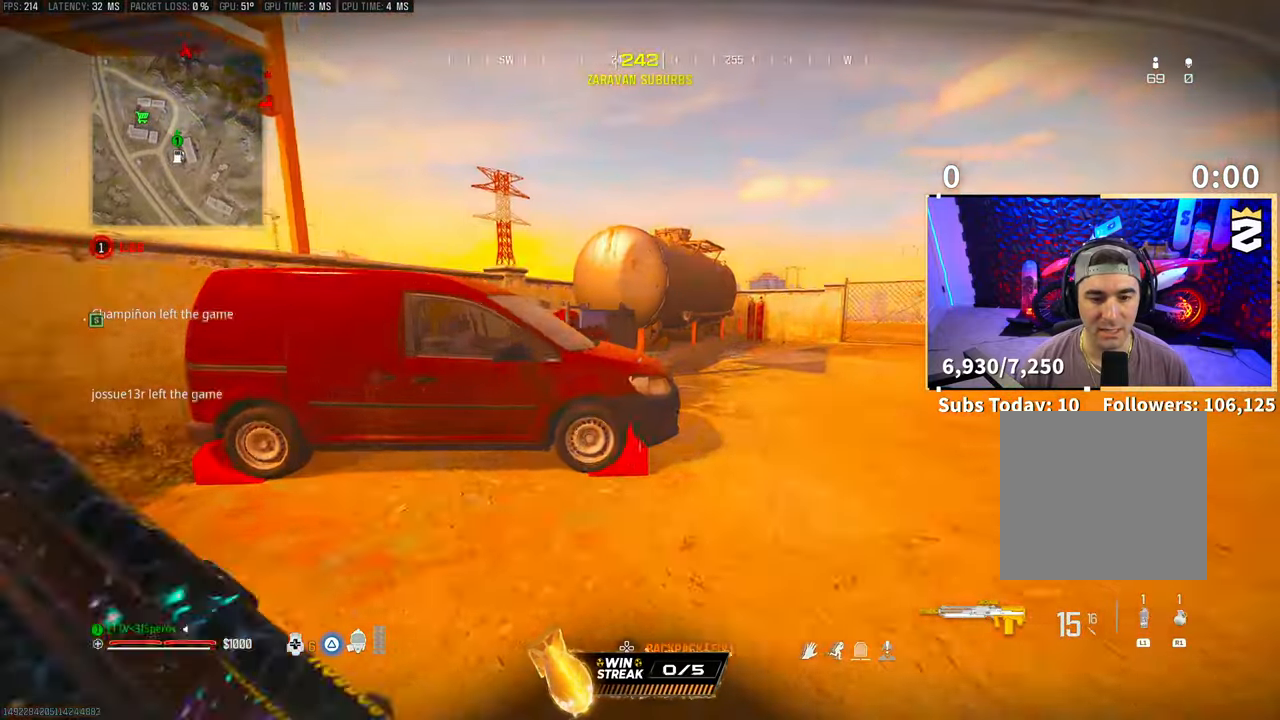
{"buttons": ["TRIANGLE"], "left_stick": "up-left", "right_stick": "center", "events": [[33, "right_stick", "left"], [83, "L3", "up"], [100, "CROSS", "down"], [167, "left_stick", "up-left"], [283, "CROSS", "up"], [283, "right_stick", "center"], [500, "TRIANGLE", "down"]]}
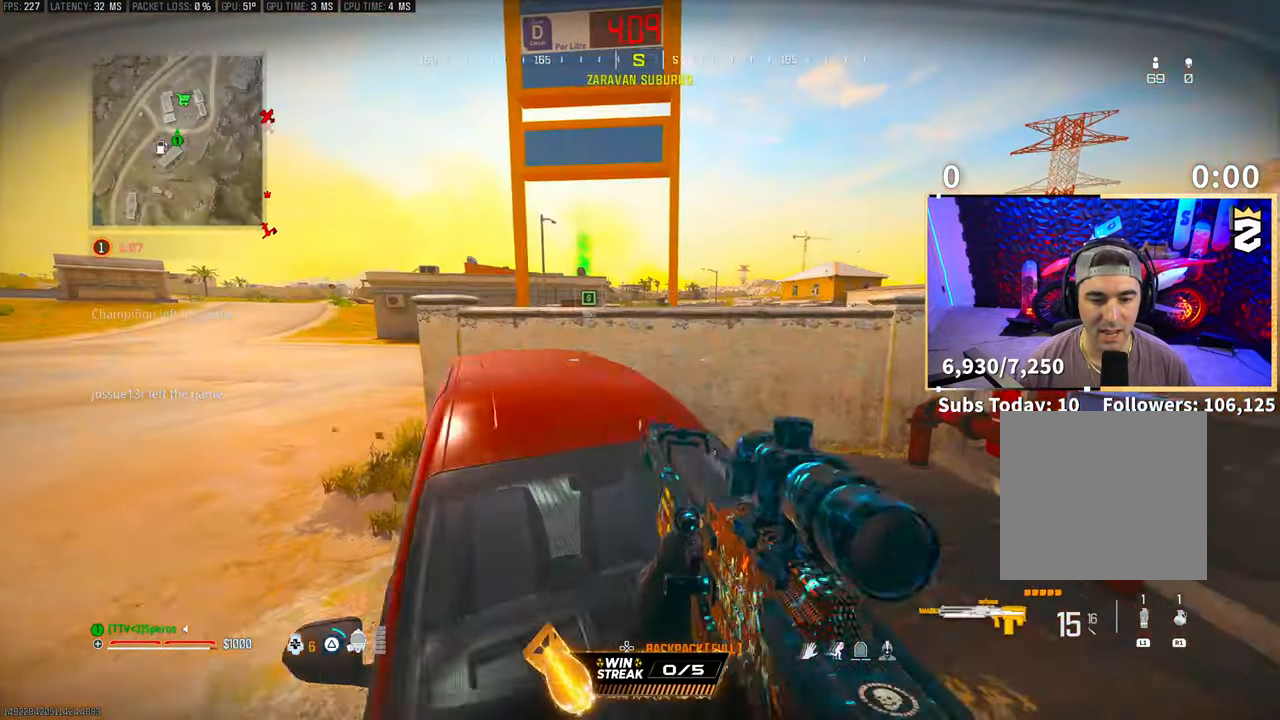
{"buttons": ["L2"], "left_stick": "up", "right_stick": "center", "events": [[50, "TRIANGLE", "up"], [133, "TRIANGLE", "down"], [183, "TRIANGLE", "up"], [350, "left_stick", "up"], [483, "L2", "down"]]}
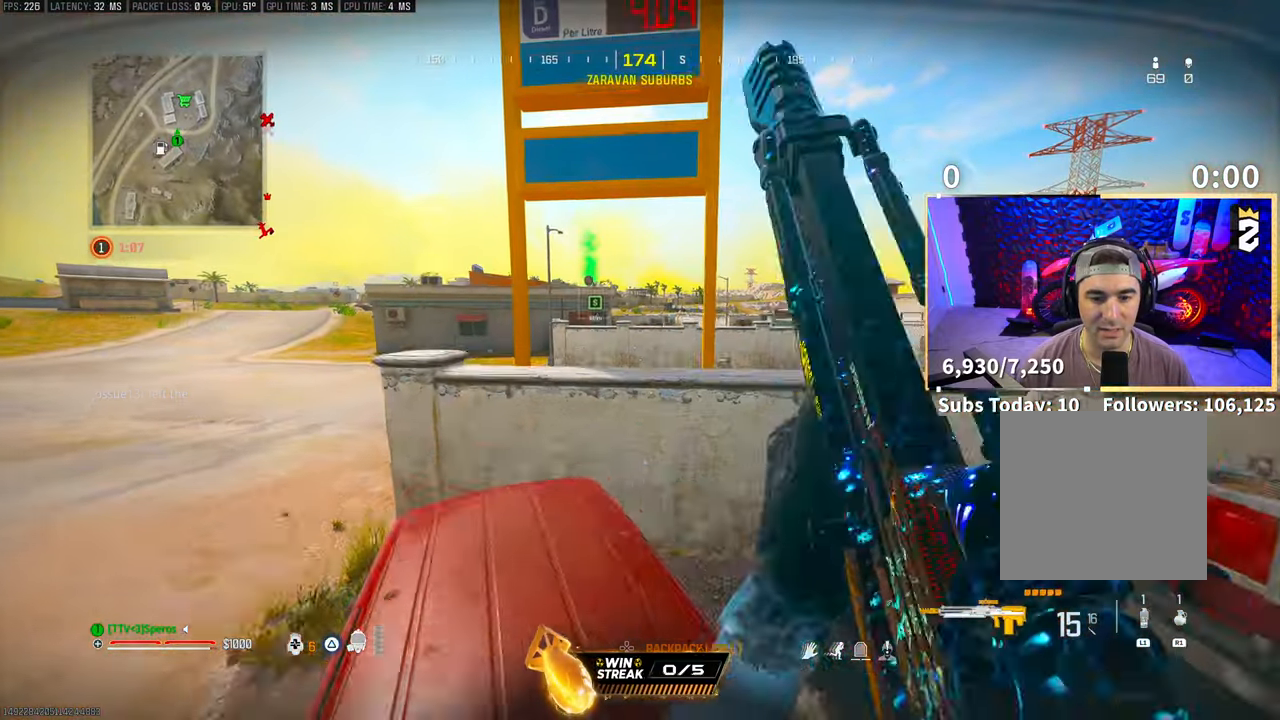
{"buttons": ["L2"], "left_stick": "up-left", "right_stick": "center", "events": [[83, "left_stick", "up-left"], [400, "right_stick", "up-left"], [500, "right_stick", "center"]]}